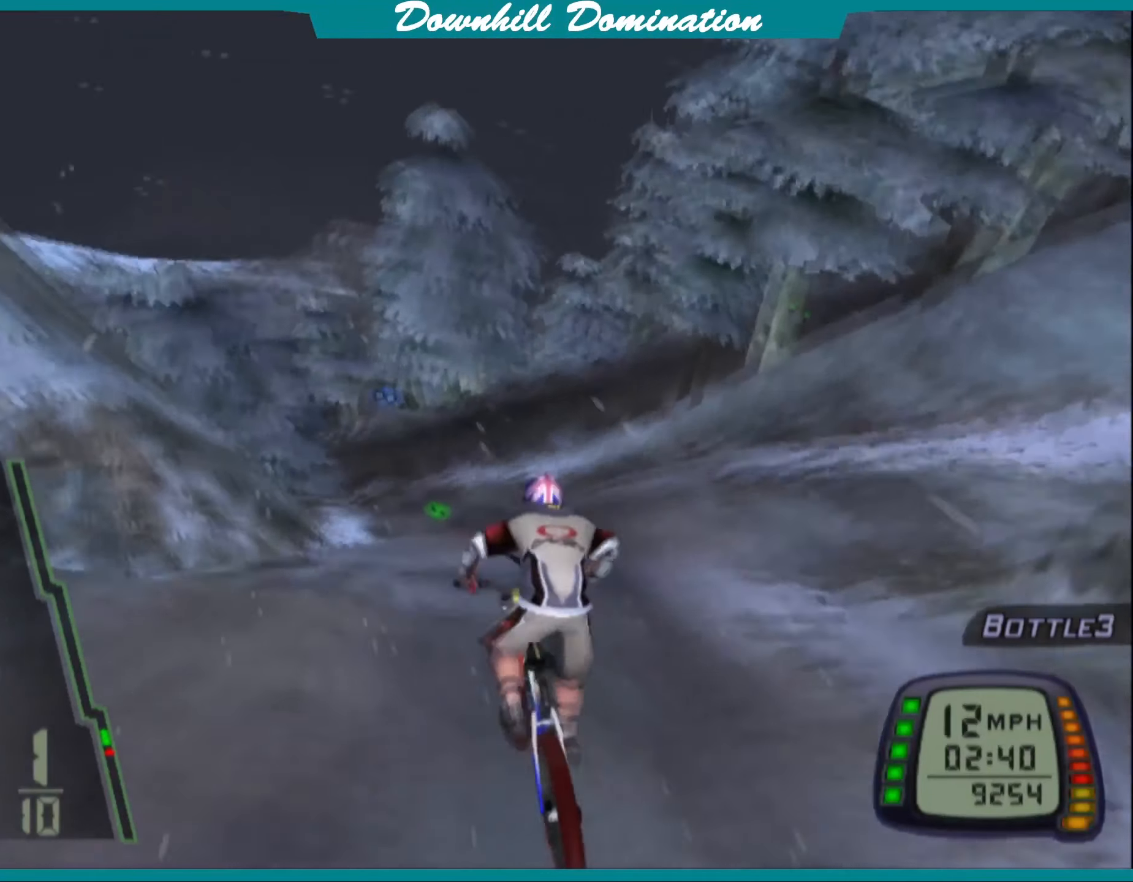
Gameplay with a controller (PlayStation layout); each line is a JSON object with the inputs held at the frame after it. "events" lists button and stick changes between this image and that frame as [ms after this image, input, new state], when the widget could be followed in between. Not read: right_stick.
{"buttons": ["CROSS"], "left_stick": "center", "events": []}
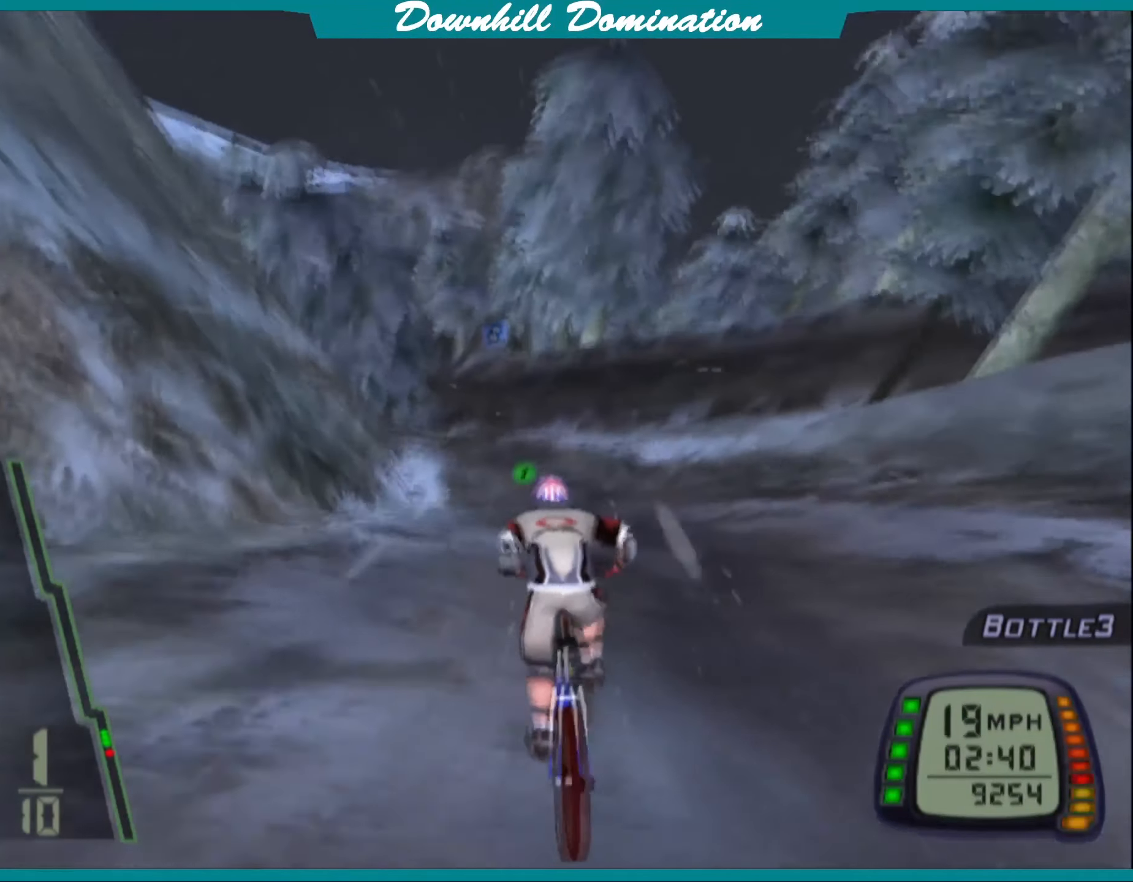
{"buttons": ["CROSS"], "left_stick": "center", "events": []}
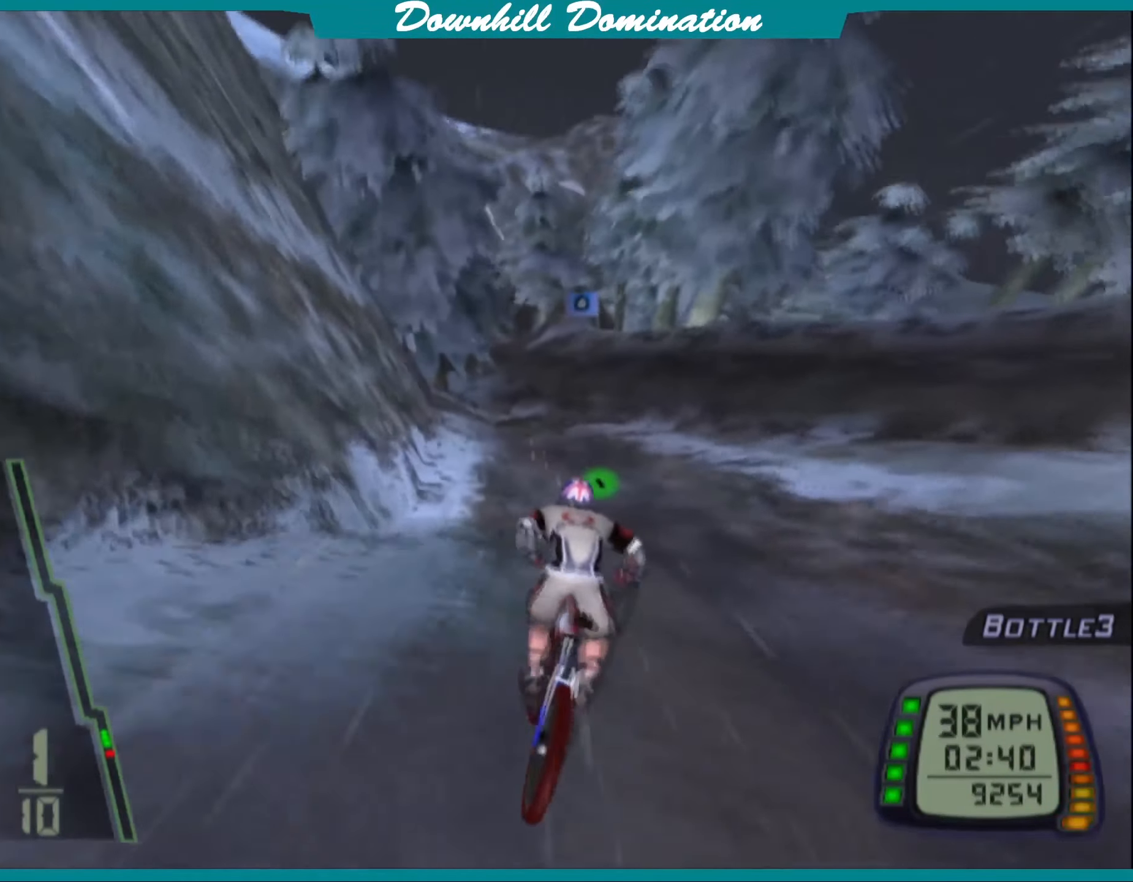
{"buttons": ["CROSS"], "left_stick": "left", "events": [[17, "left_stick", "right"], [100, "left_stick", "center"], [483, "left_stick", "left"]]}
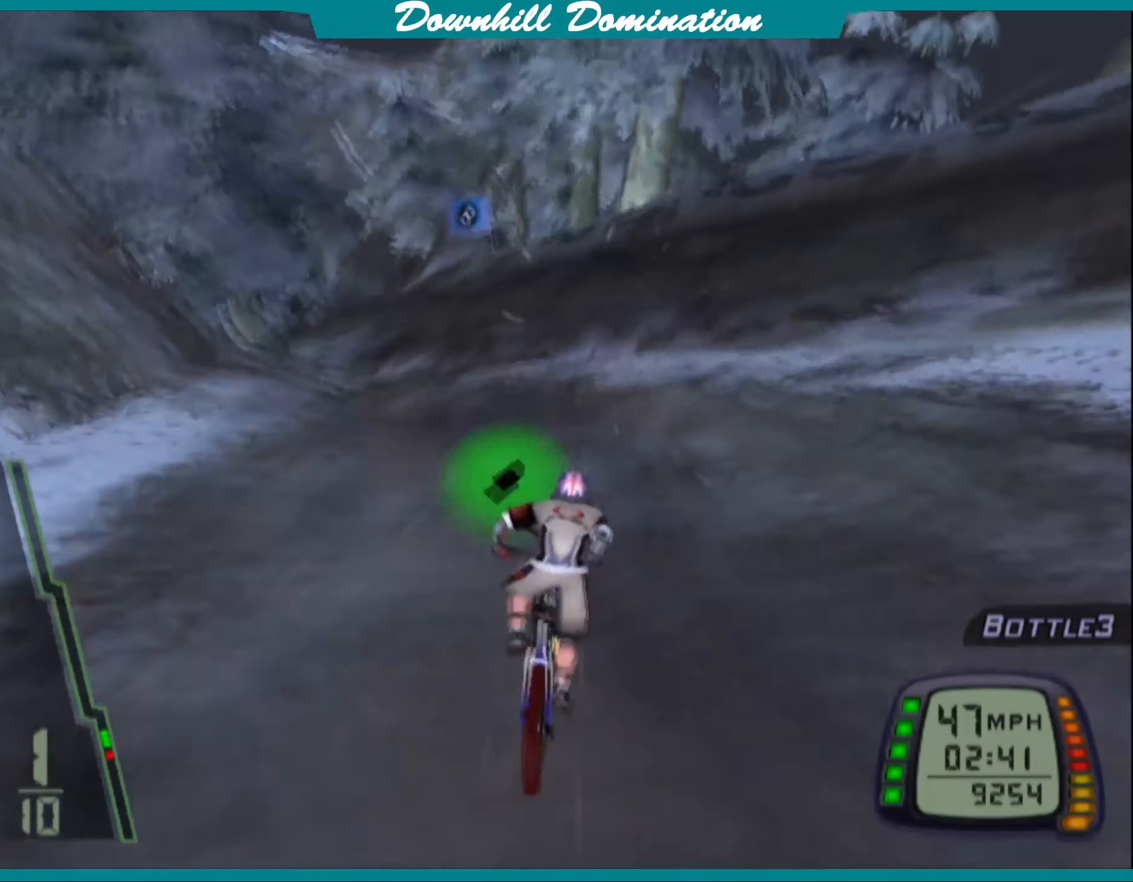
{"buttons": ["CROSS"], "left_stick": "left", "events": [[83, "left_stick", "center"], [500, "left_stick", "left"]]}
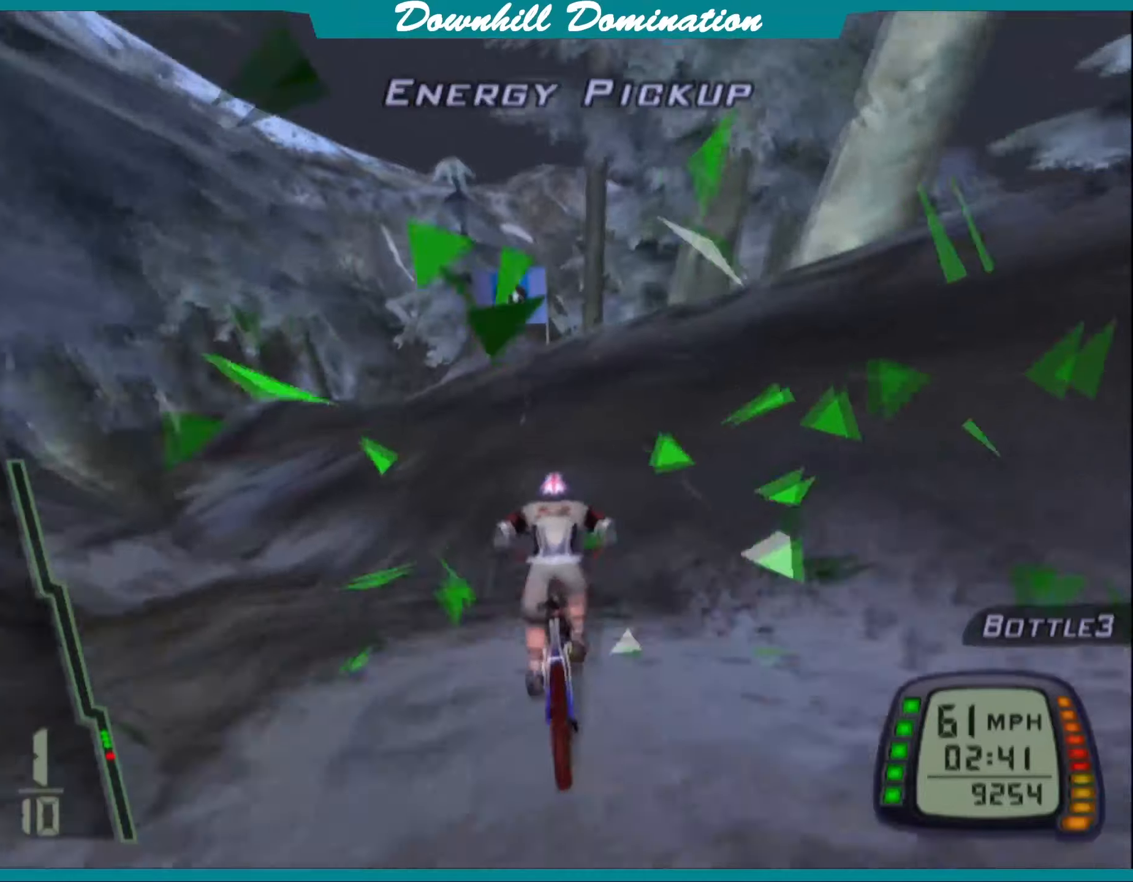
{"buttons": ["CROSS"], "left_stick": "center", "events": [[184, "left_stick", "center"]]}
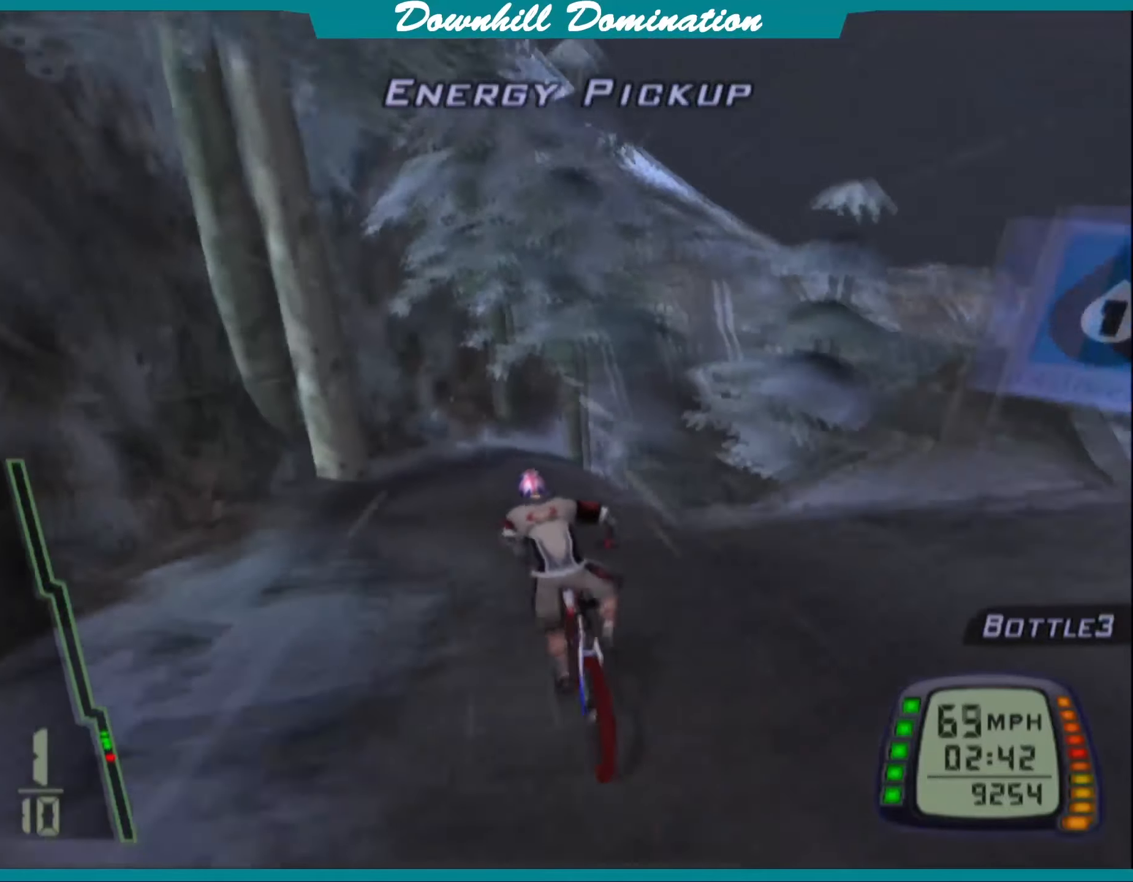
{"buttons": [], "left_stick": "right", "events": [[84, "left_stick", "right"], [134, "CROSS", "up"]]}
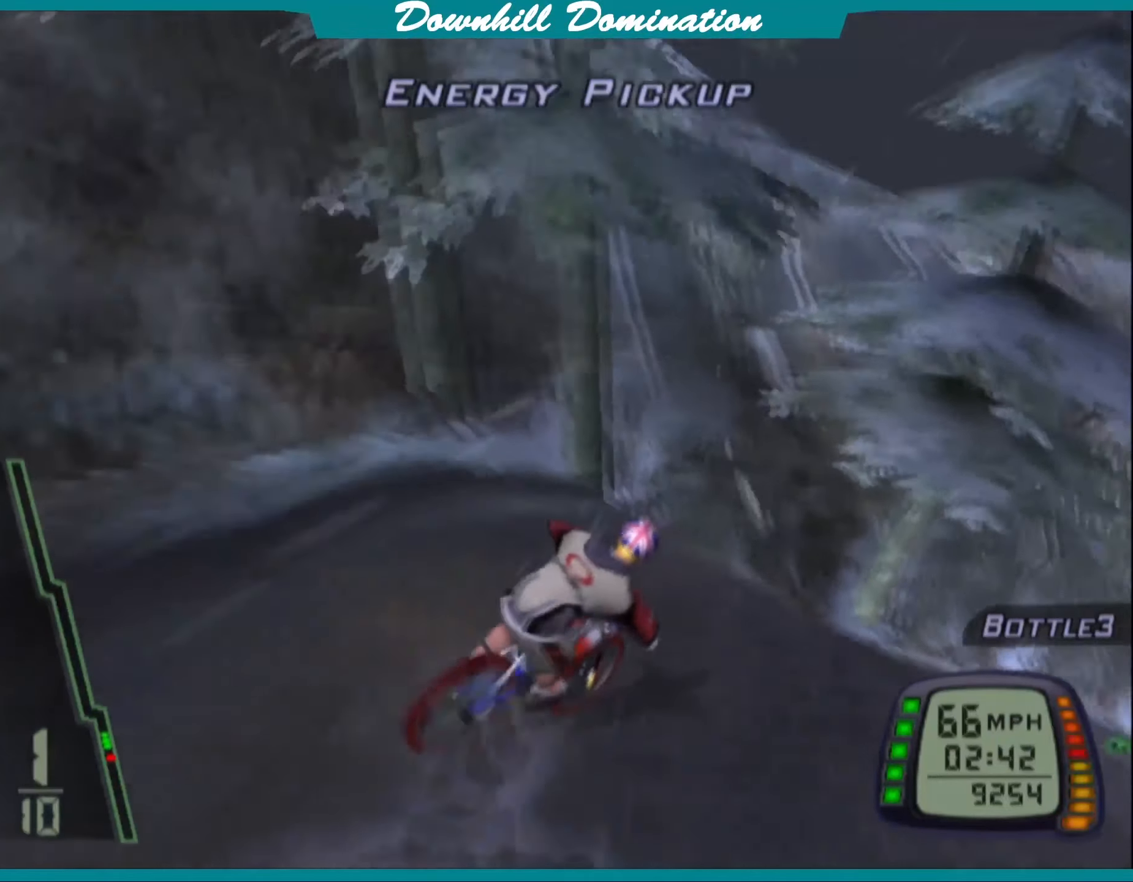
{"buttons": [], "left_stick": "left", "events": [[167, "left_stick", "center"], [450, "left_stick", "left"]]}
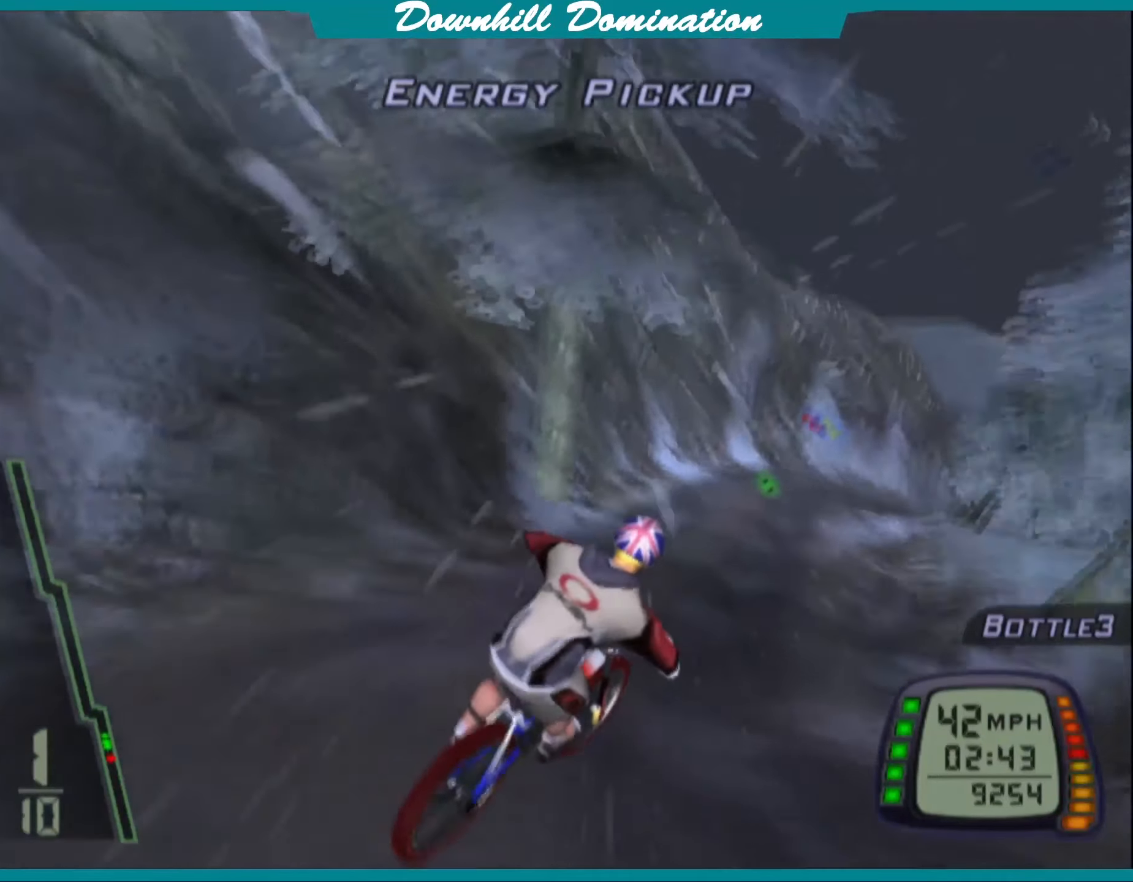
{"buttons": ["CROSS"], "left_stick": "center", "events": [[34, "CROSS", "down"], [67, "left_stick", "center"], [184, "CROSS", "up"], [250, "CROSS", "down"]]}
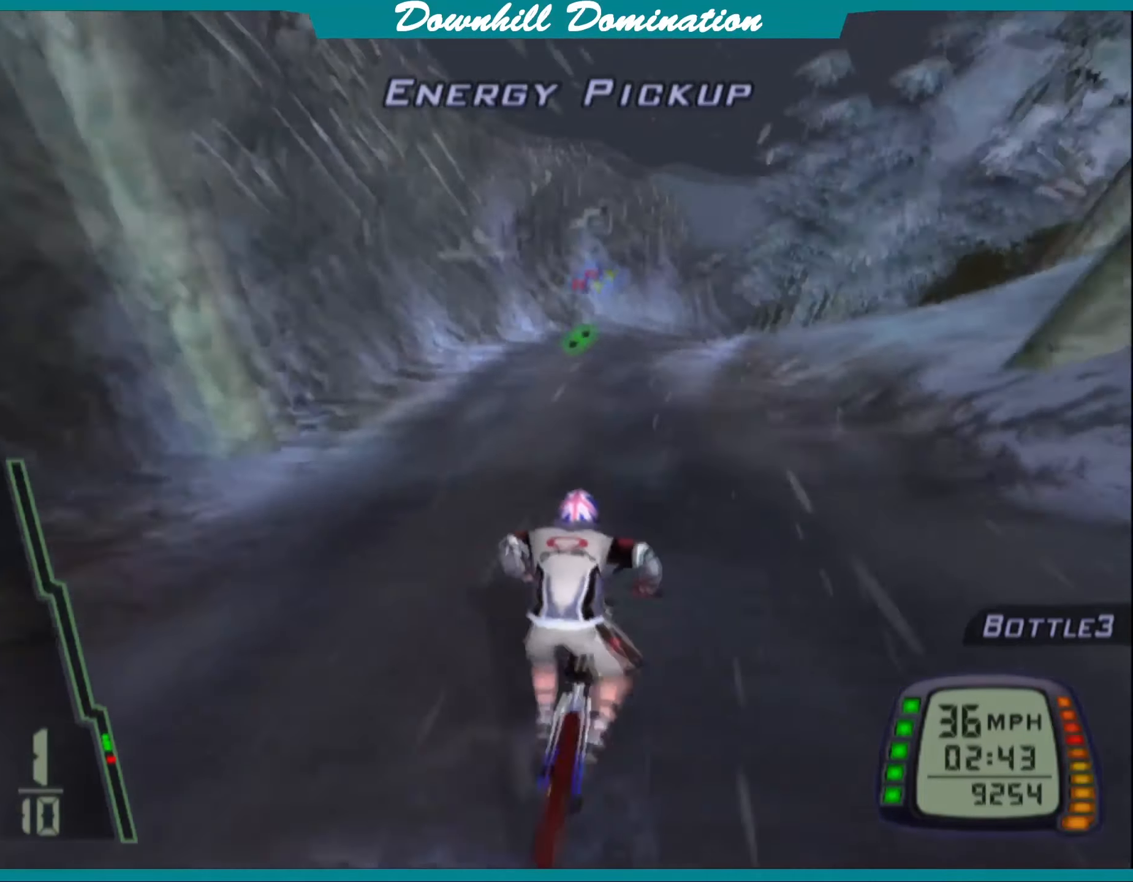
{"buttons": ["CROSS"], "left_stick": "center", "events": []}
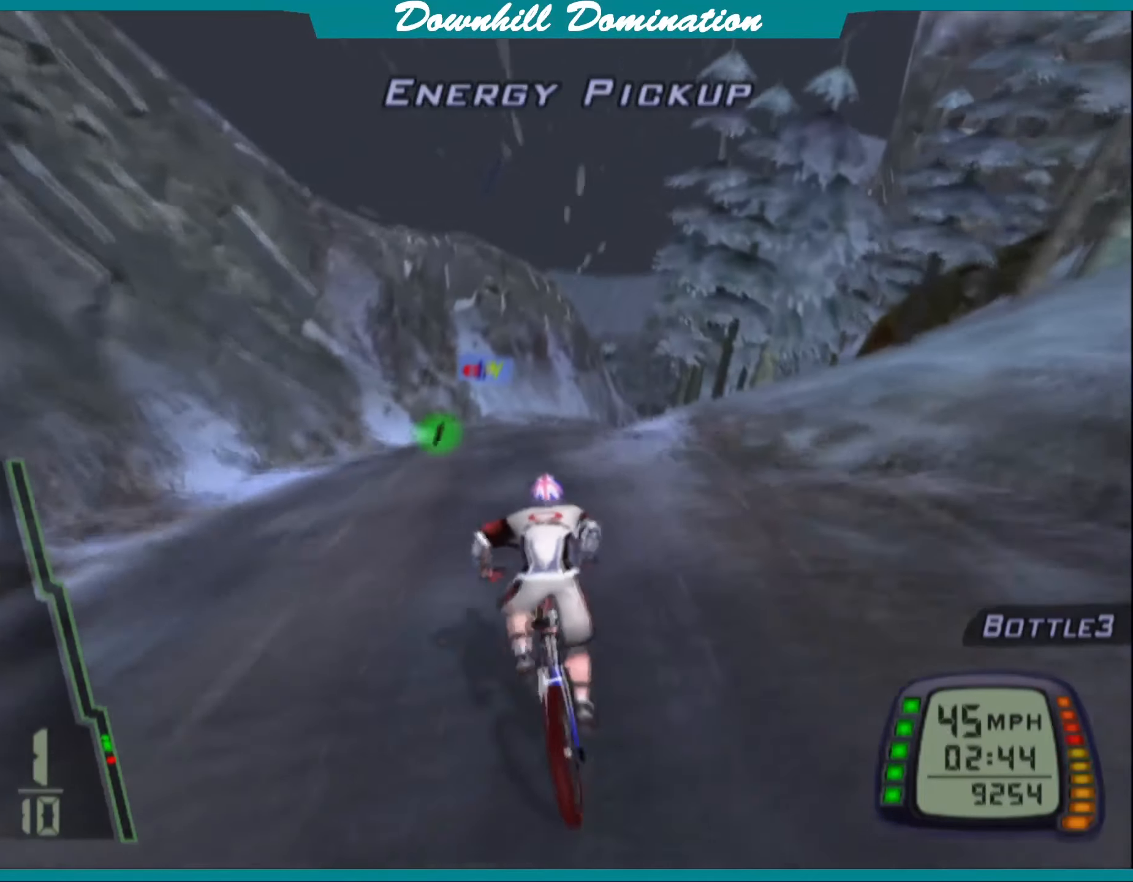
{"buttons": ["CROSS"], "left_stick": "center", "events": []}
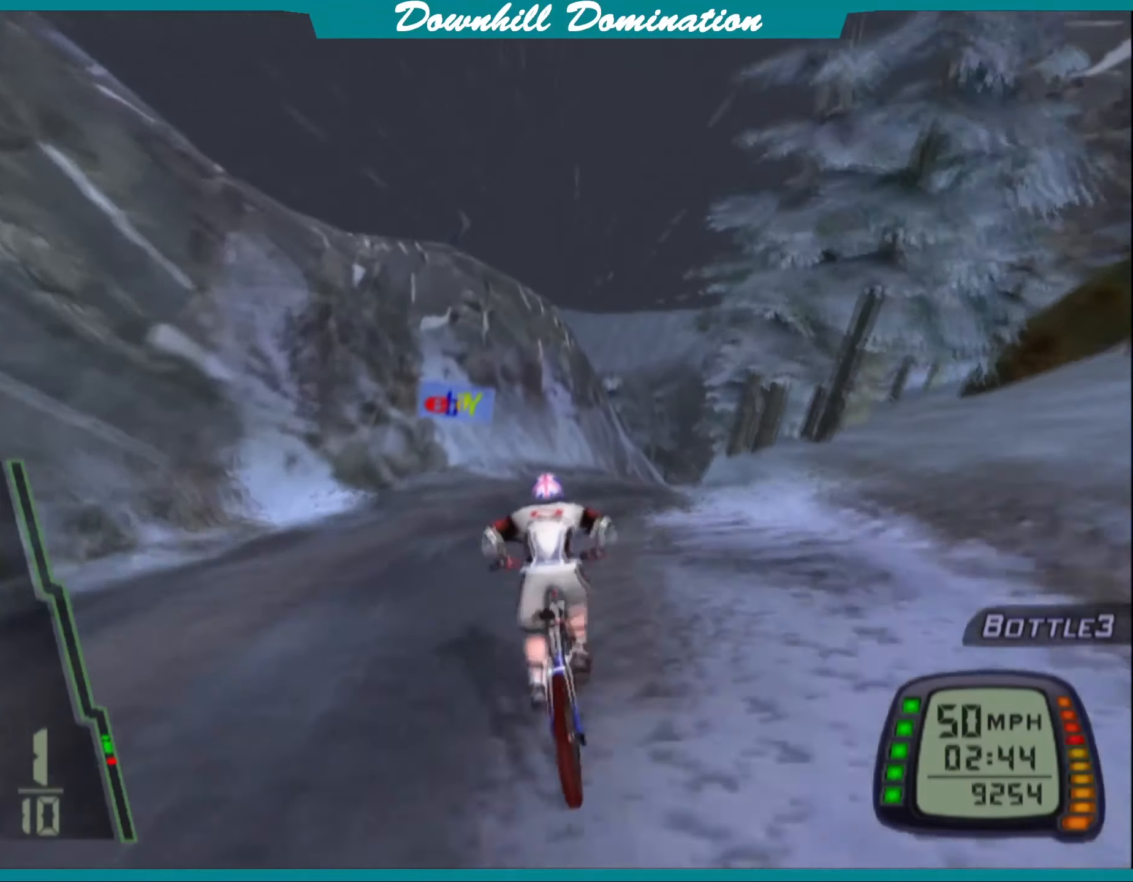
{"buttons": ["CROSS"], "left_stick": "center", "events": [[67, "left_stick", "right"], [150, "left_stick", "center"]]}
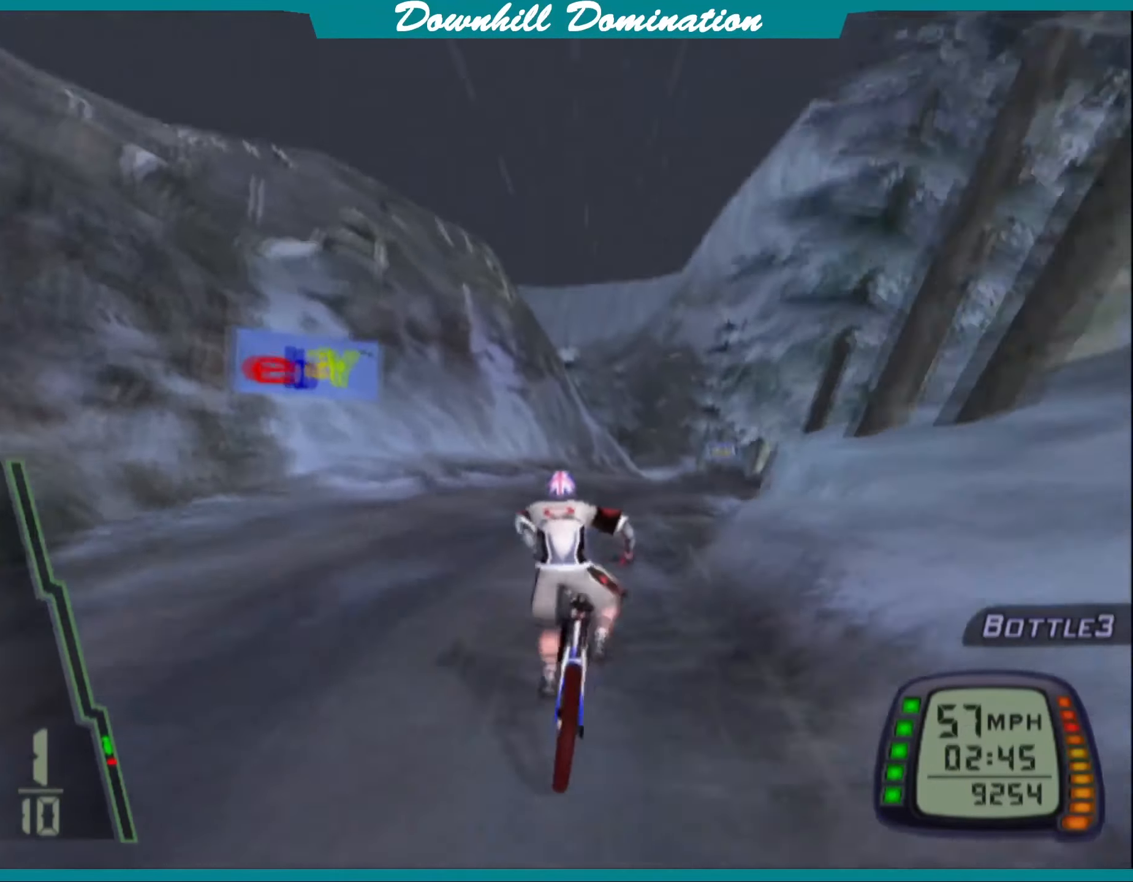
{"buttons": ["CROSS"], "left_stick": "center", "events": [[117, "left_stick", "right"], [217, "left_stick", "center"]]}
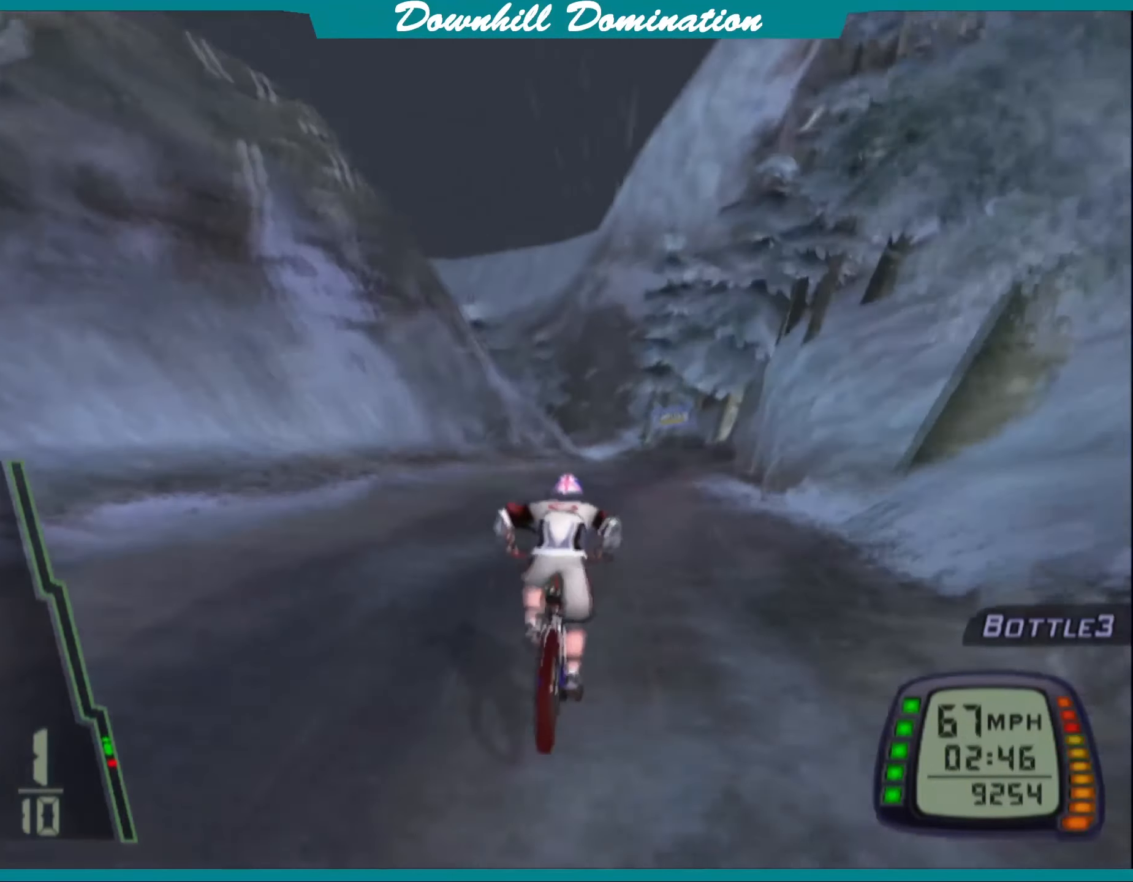
{"buttons": ["CROSS"], "left_stick": "left", "events": [[34, "left_stick", "right"], [167, "left_stick", "center"], [467, "left_stick", "left"]]}
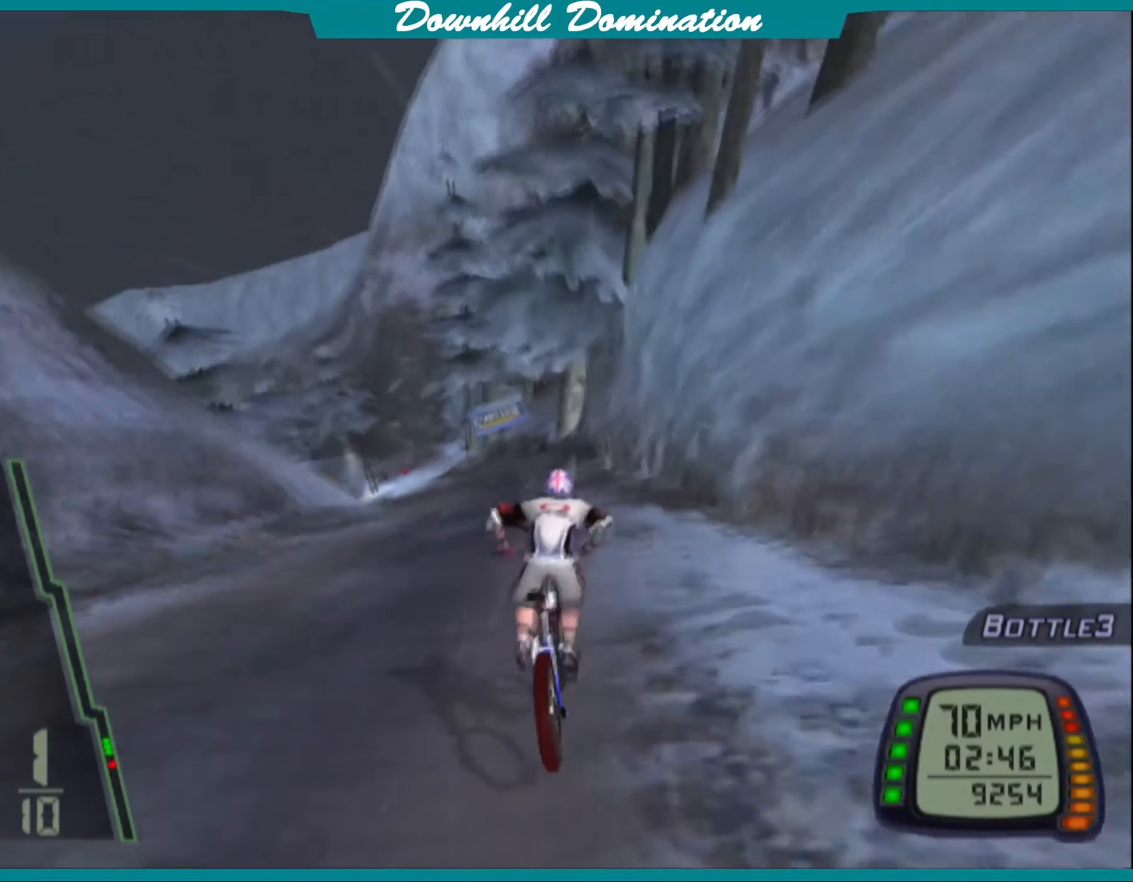
{"buttons": ["CROSS"], "left_stick": "center", "events": [[134, "left_stick", "center"]]}
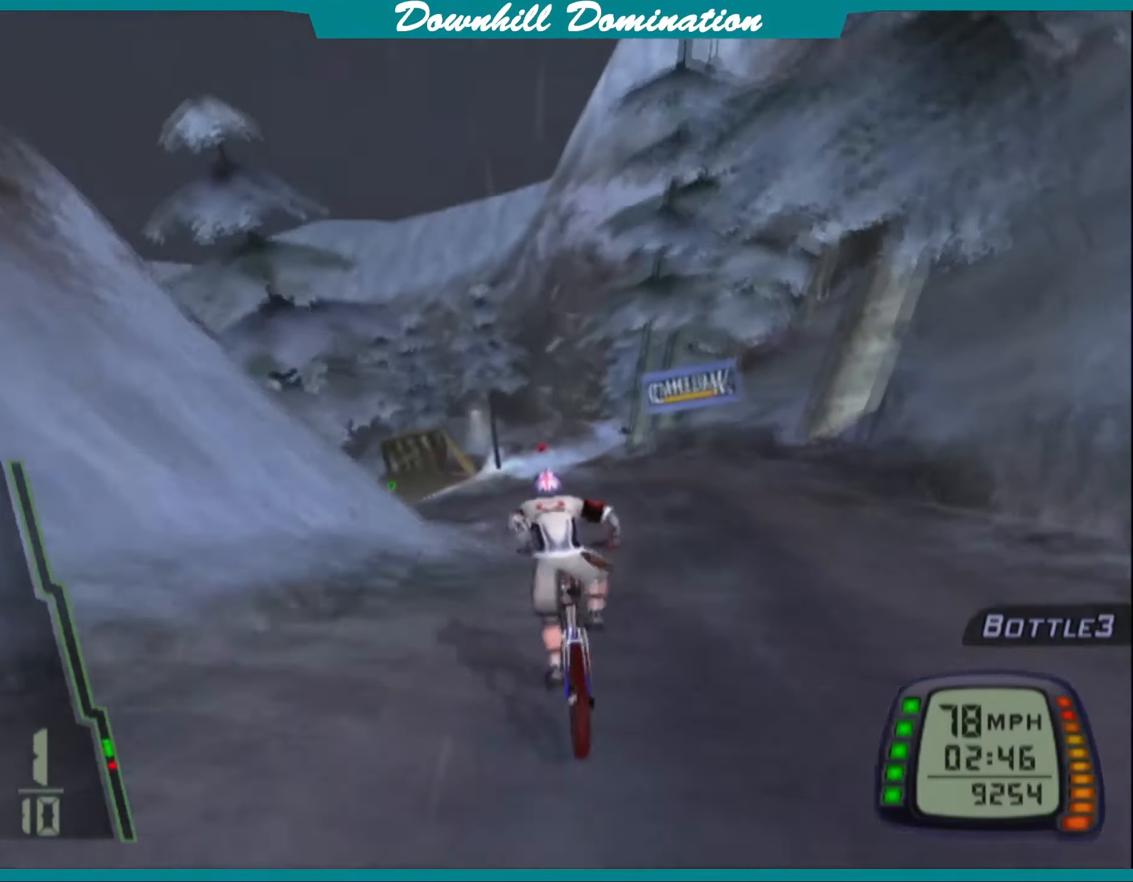
{"buttons": ["CROSS"], "left_stick": "center", "events": [[266, "left_stick", "left"], [416, "left_stick", "center"]]}
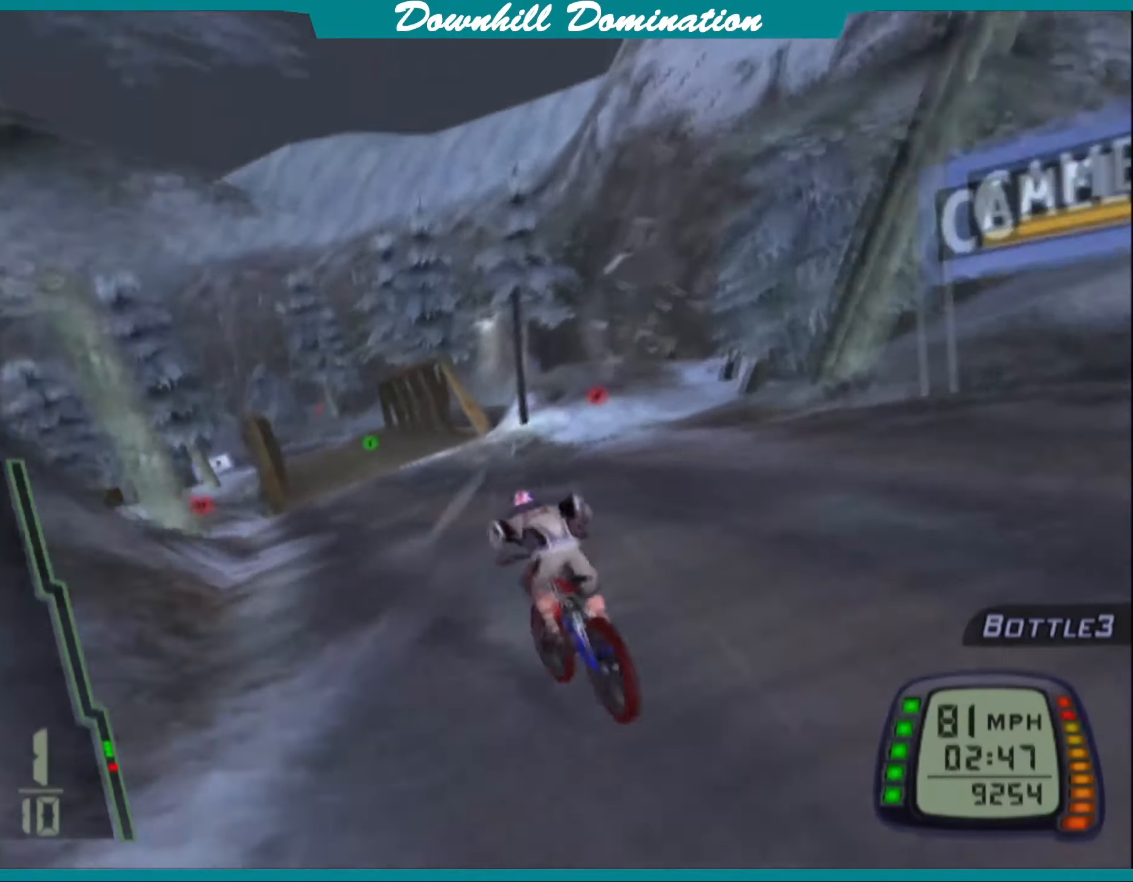
{"buttons": ["CROSS"], "left_stick": "right", "events": [[483, "left_stick", "right"]]}
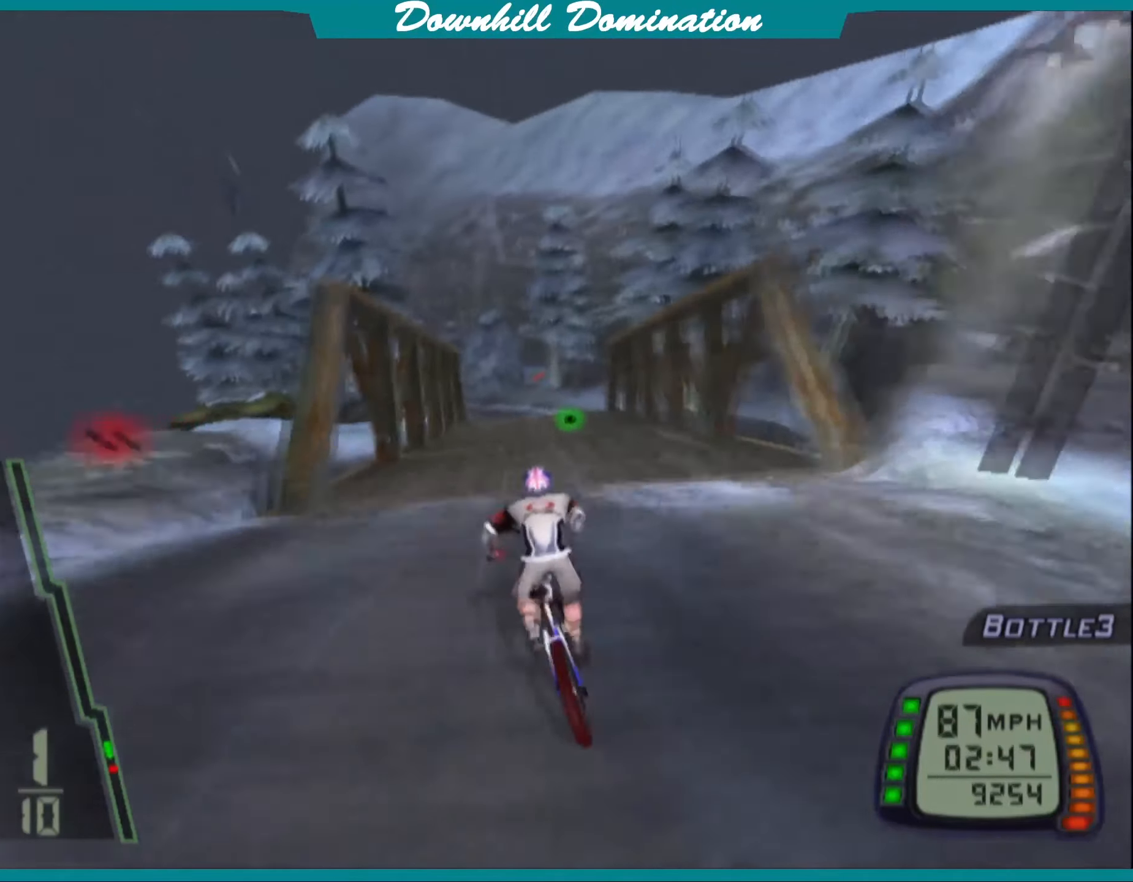
{"buttons": ["CROSS"], "left_stick": "center", "events": [[133, "left_stick", "center"], [216, "left_stick", "left"], [366, "left_stick", "center"]]}
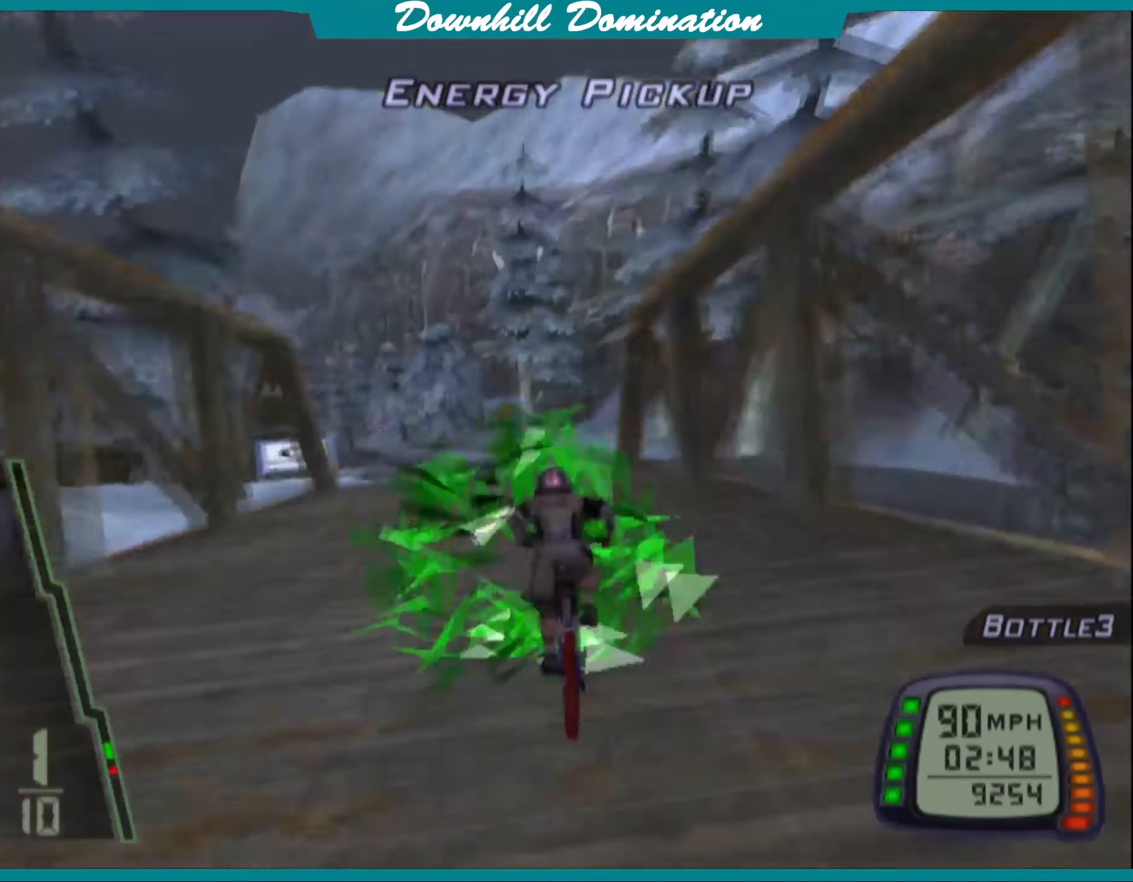
{"buttons": ["CROSS"], "left_stick": "center", "events": [[266, "left_stick", "left"], [433, "left_stick", "center"]]}
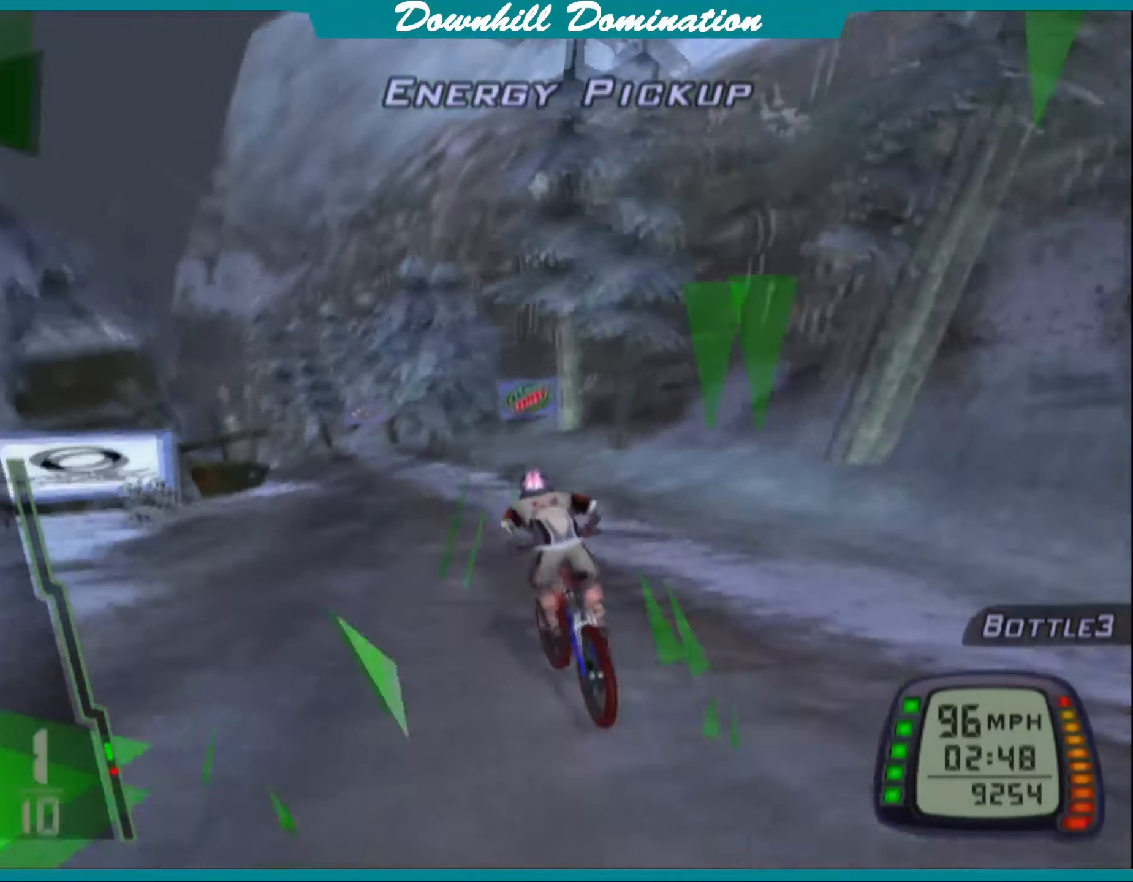
{"buttons": ["CROSS"], "left_stick": "center", "events": [[166, "left_stick", "left"], [316, "left_stick", "center"]]}
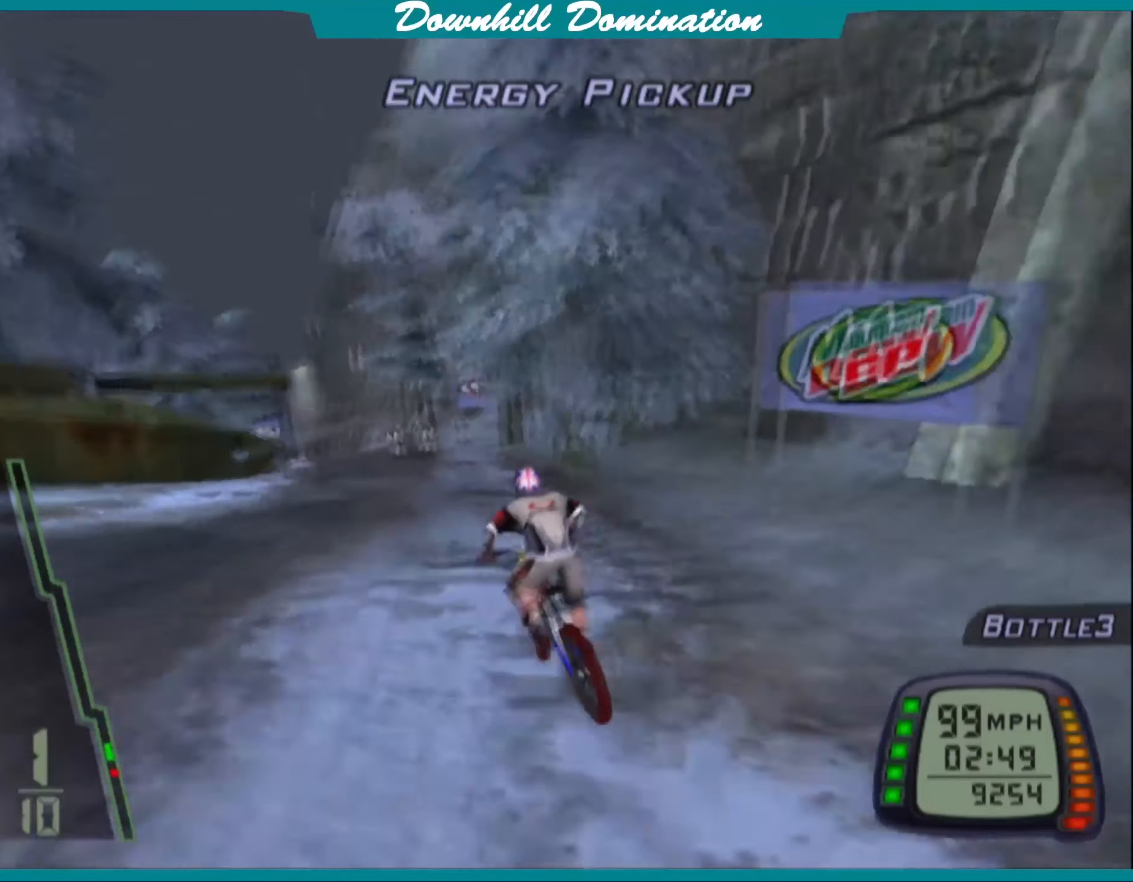
{"buttons": [], "left_stick": "right", "events": [[50, "left_stick", "left"], [133, "CROSS", "up"], [200, "left_stick", "center"], [416, "left_stick", "right"]]}
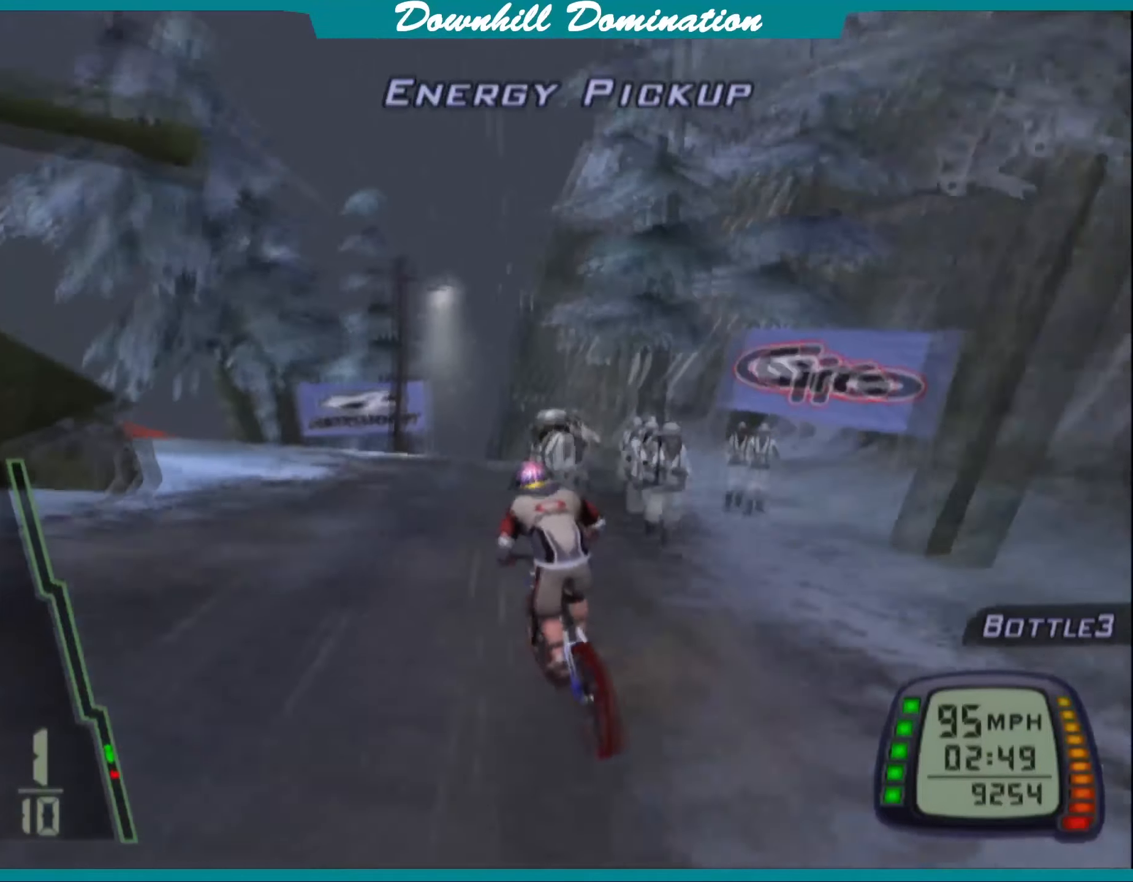
{"buttons": [], "left_stick": "center", "events": [[16, "left_stick", "center"]]}
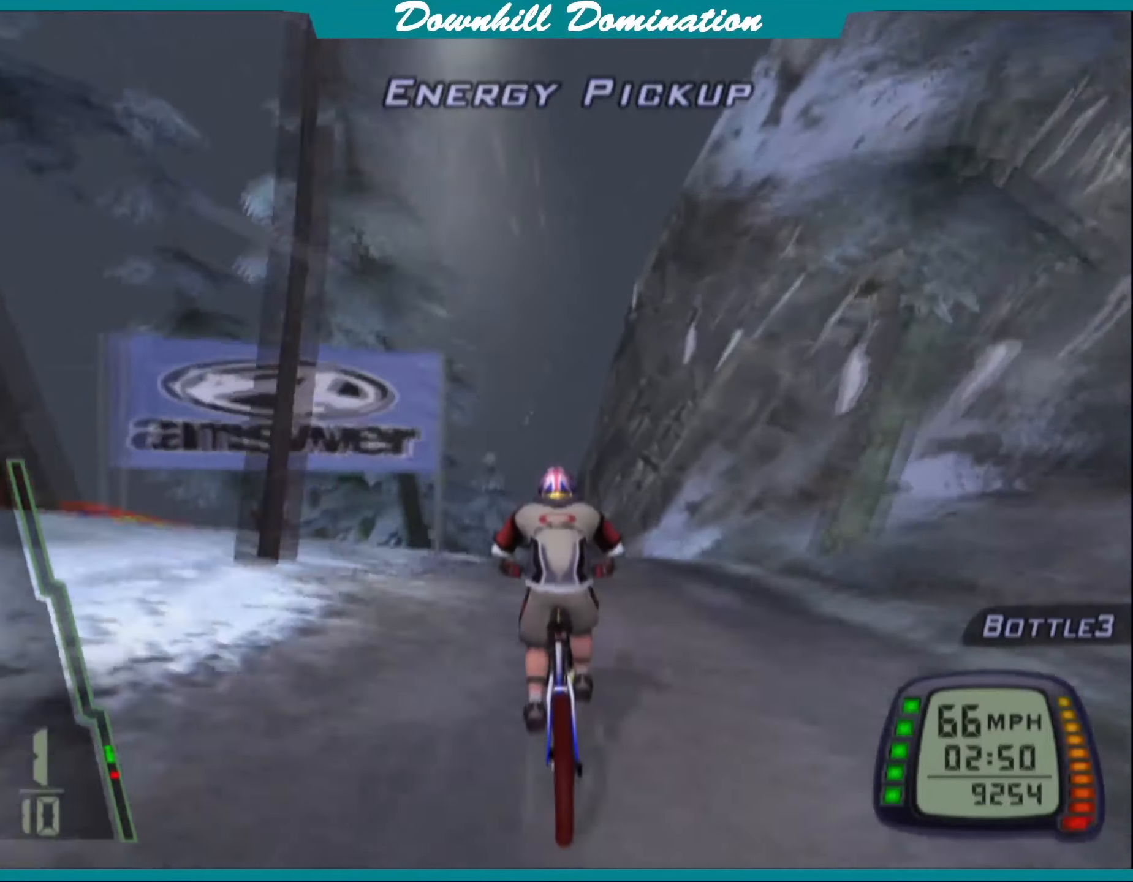
{"buttons": ["CROSS"], "left_stick": "center", "events": [[233, "CROSS", "down"]]}
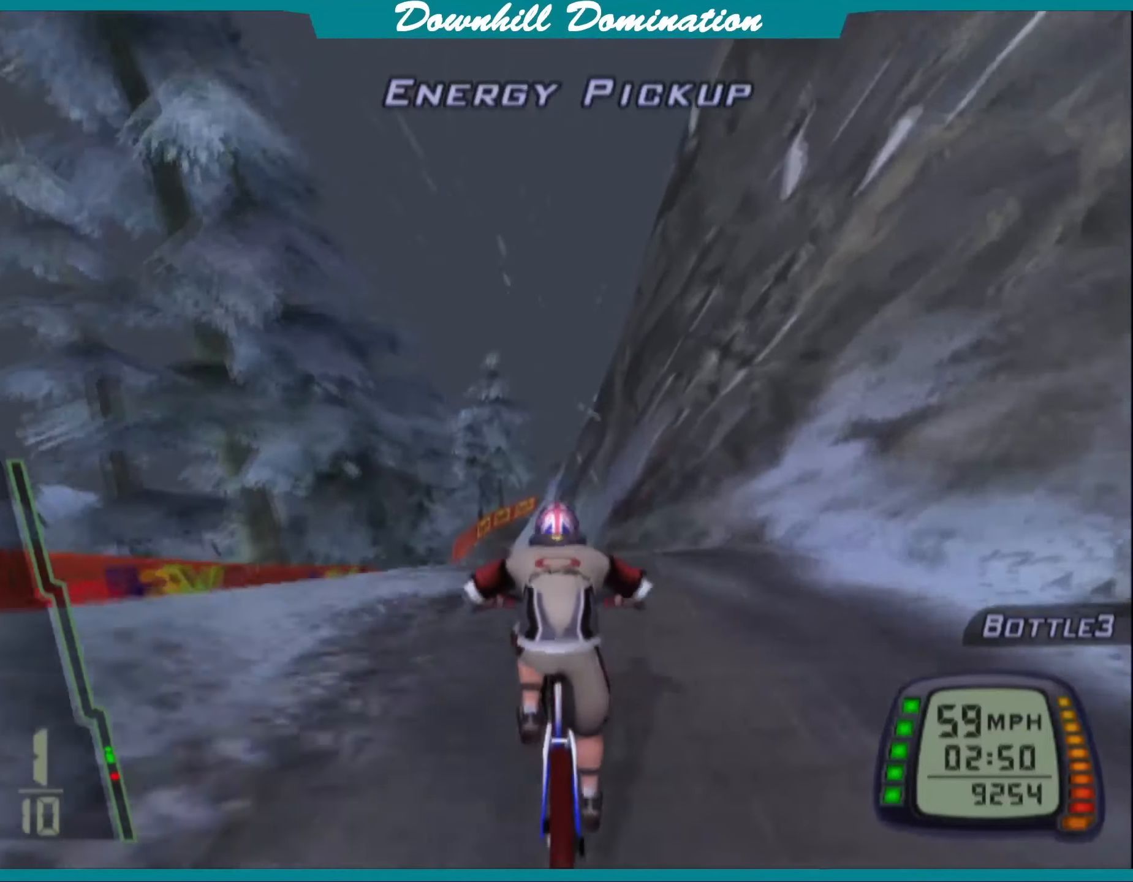
{"buttons": ["CROSS"], "left_stick": "center", "events": [[183, "left_stick", "left"], [300, "left_stick", "center"]]}
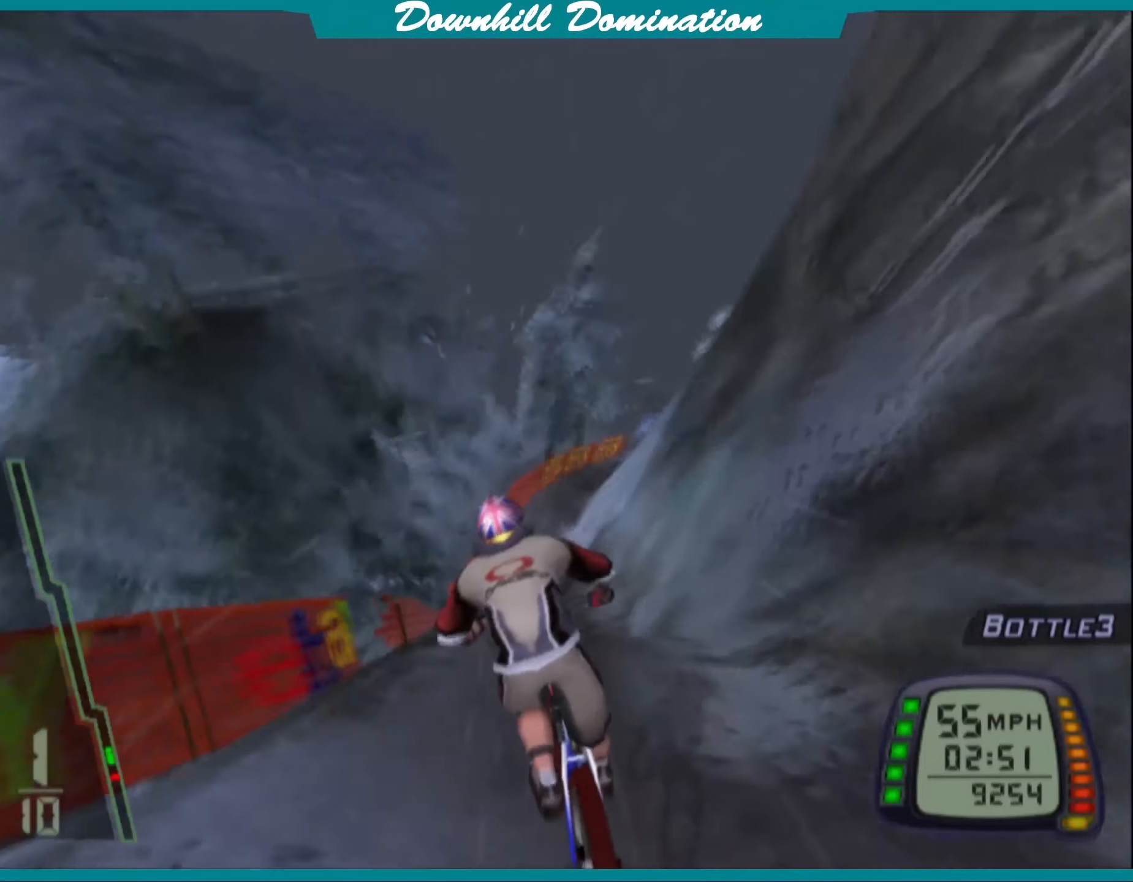
{"buttons": [], "left_stick": "center", "events": [[266, "left_stick", "right"], [350, "left_stick", "center"], [483, "CROSS", "up"]]}
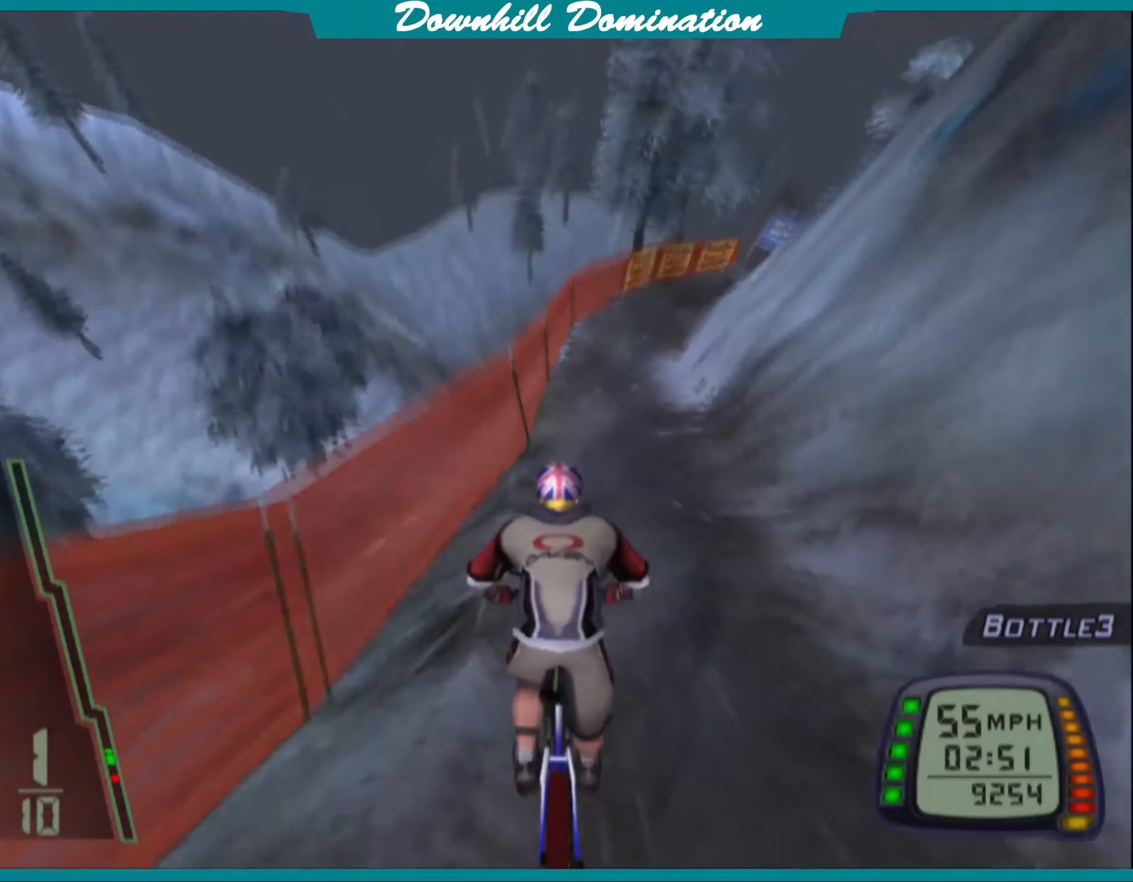
{"buttons": [], "left_stick": "center", "events": [[217, "left_stick", "right"], [383, "left_stick", "center"]]}
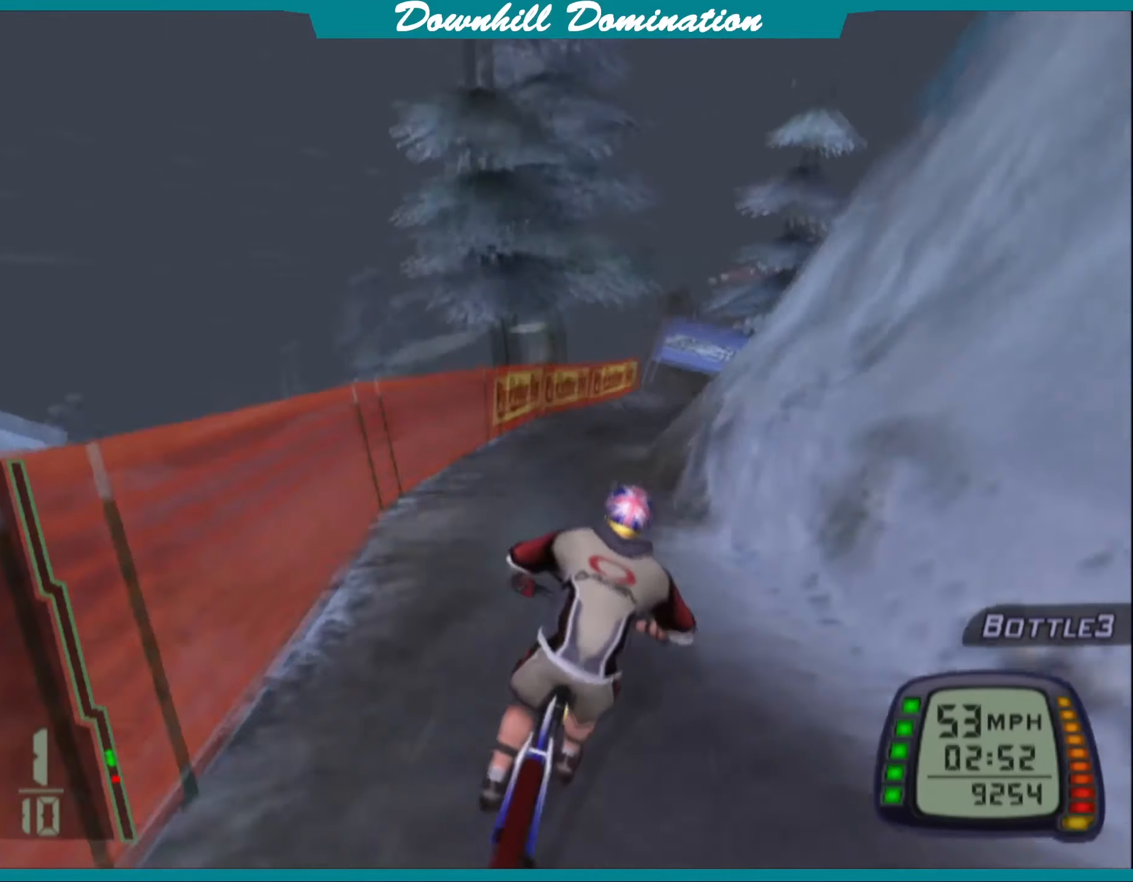
{"buttons": [], "left_stick": "right", "events": [[67, "left_stick", "left"], [200, "left_stick", "center"], [283, "left_stick", "right"]]}
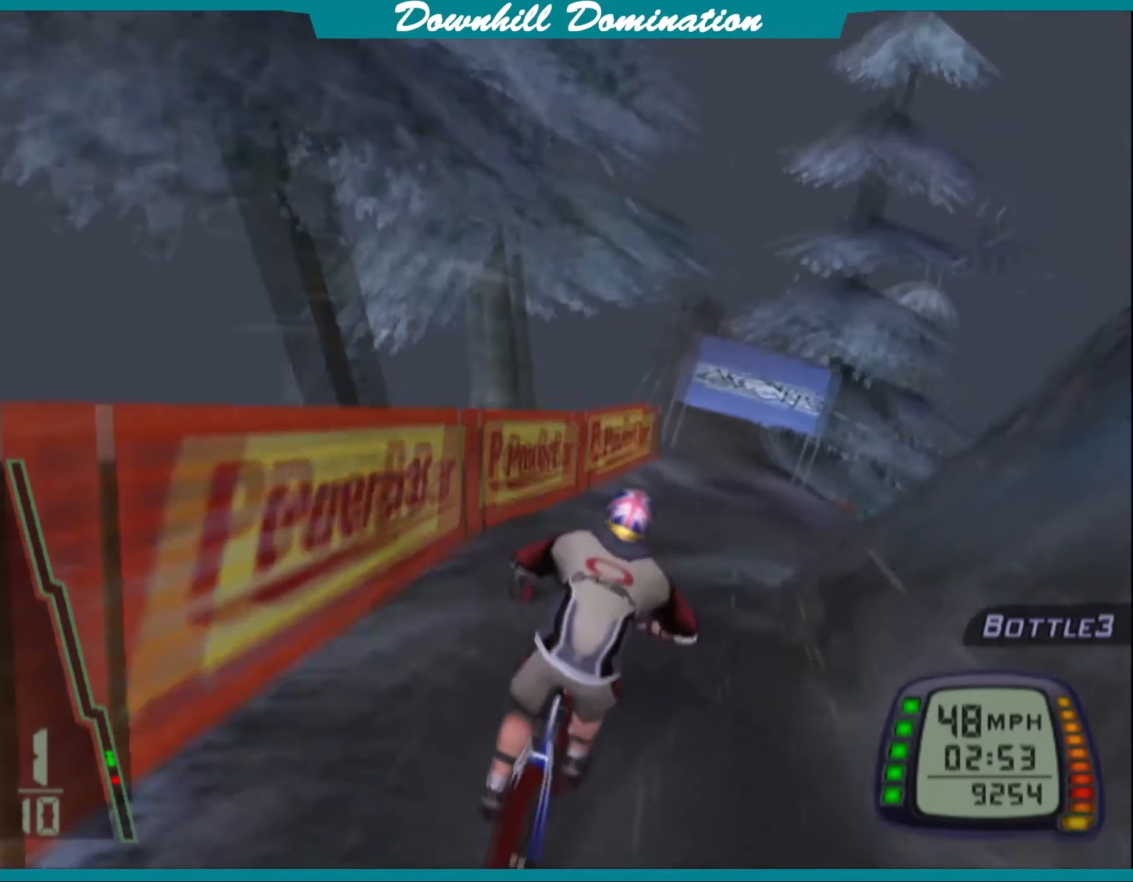
{"buttons": [], "left_stick": "right", "events": [[150, "left_stick", "center"], [450, "left_stick", "right"]]}
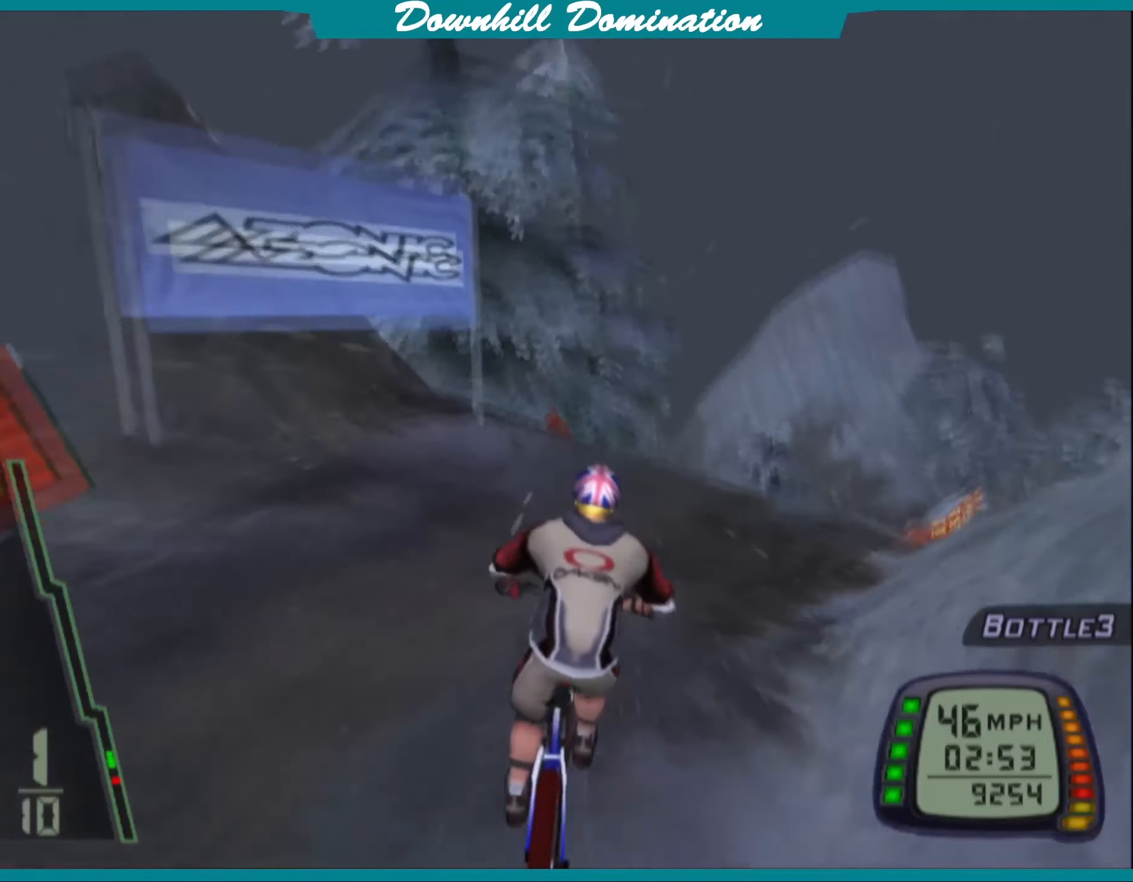
{"buttons": [], "left_stick": "center", "events": [[133, "left_stick", "center"]]}
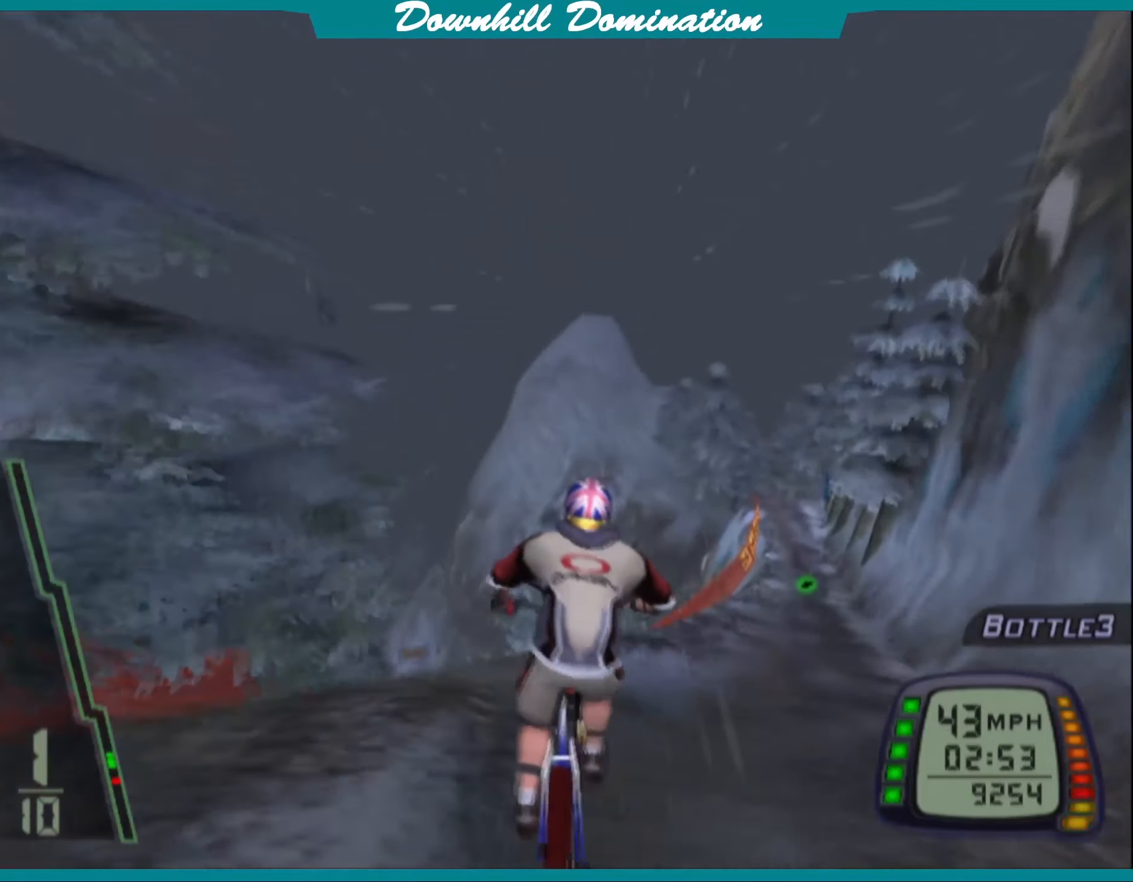
{"buttons": [], "left_stick": "left", "events": [[33, "left_stick", "up"], [167, "left_stick", "center"], [400, "left_stick", "left"]]}
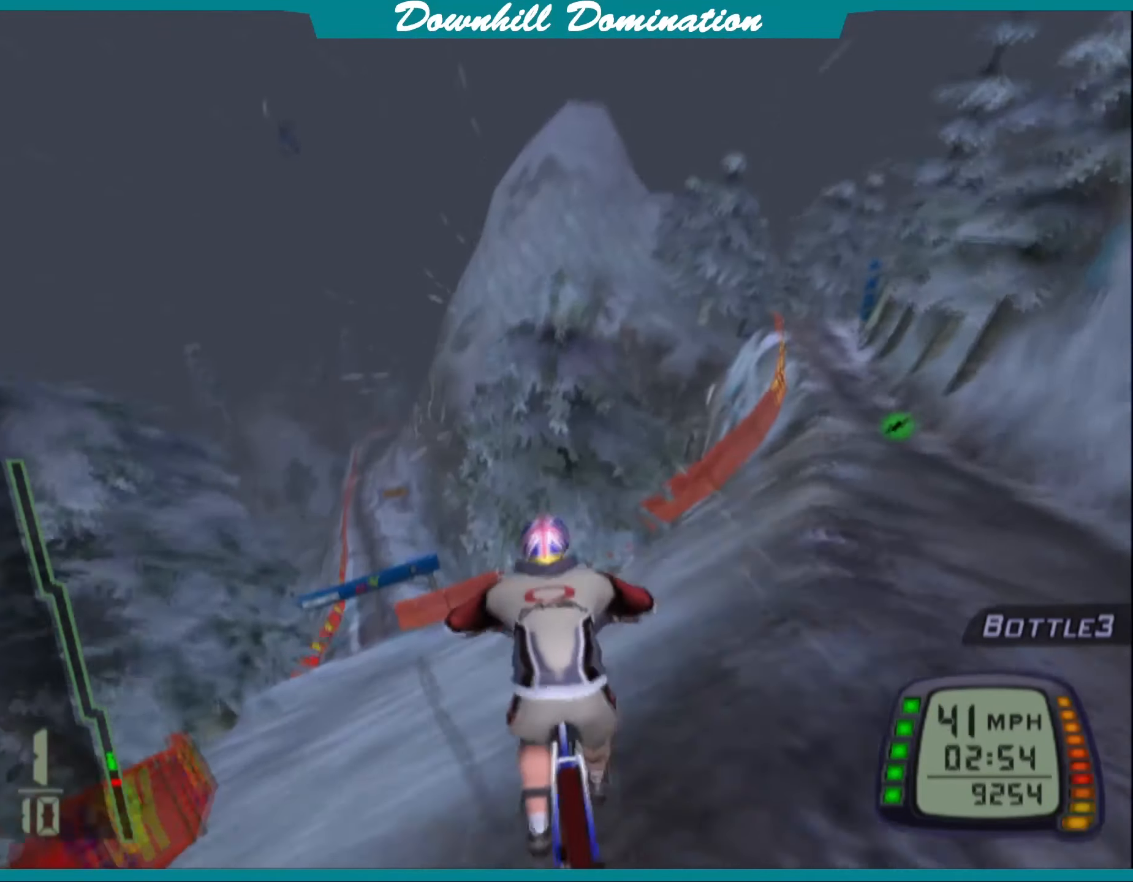
{"buttons": [], "left_stick": "left", "events": [[33, "left_stick", "center"], [417, "left_stick", "left"]]}